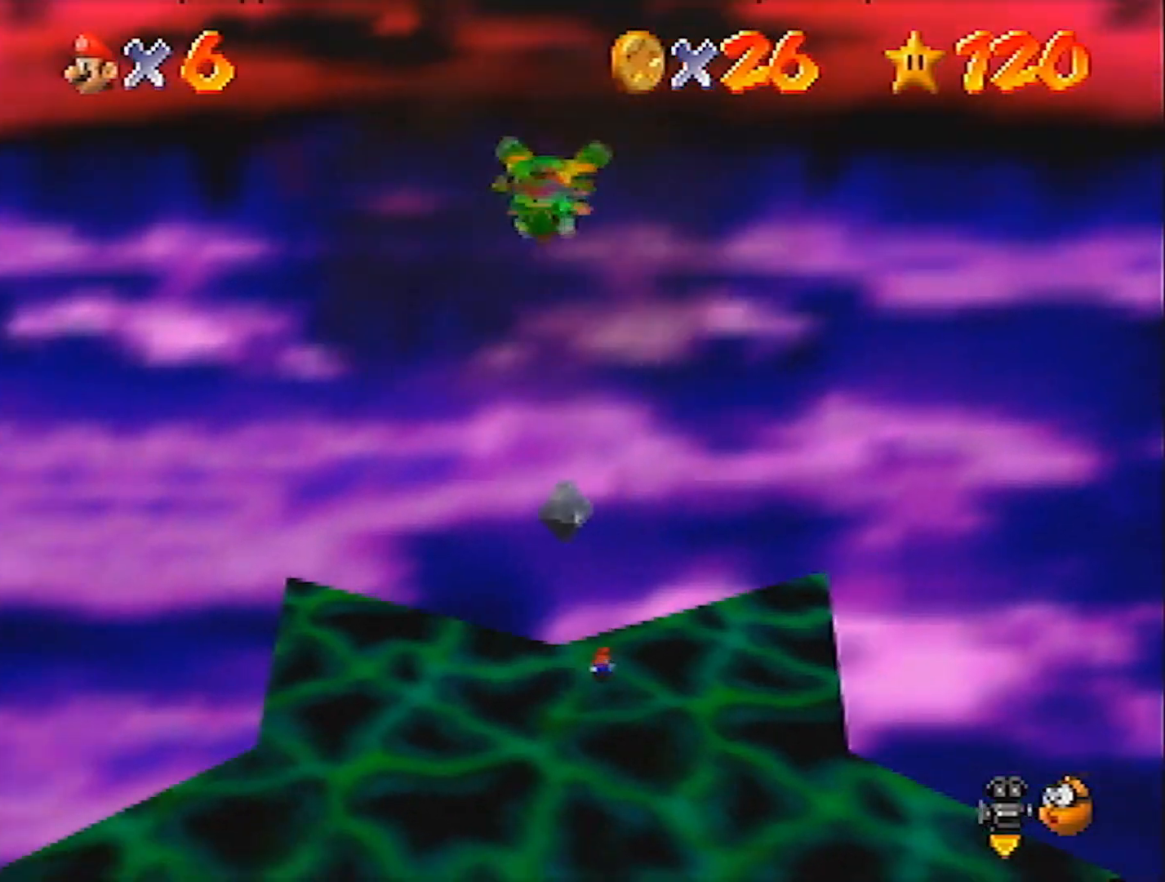
Gameplay with a controller (Nintendo layout); each line is a JSON object with the inputs held at the frame after it. "events" lists button and stick changes between this image and that frame as [ms after this image, input, new state], when the widget could be followed in between. Not read: L3 R3.
{"buttons": [], "left_stick": "center", "events": [[34, "C_RIGHT", "up"], [134, "C_RIGHT", "down"], [234, "C_RIGHT", "up"]]}
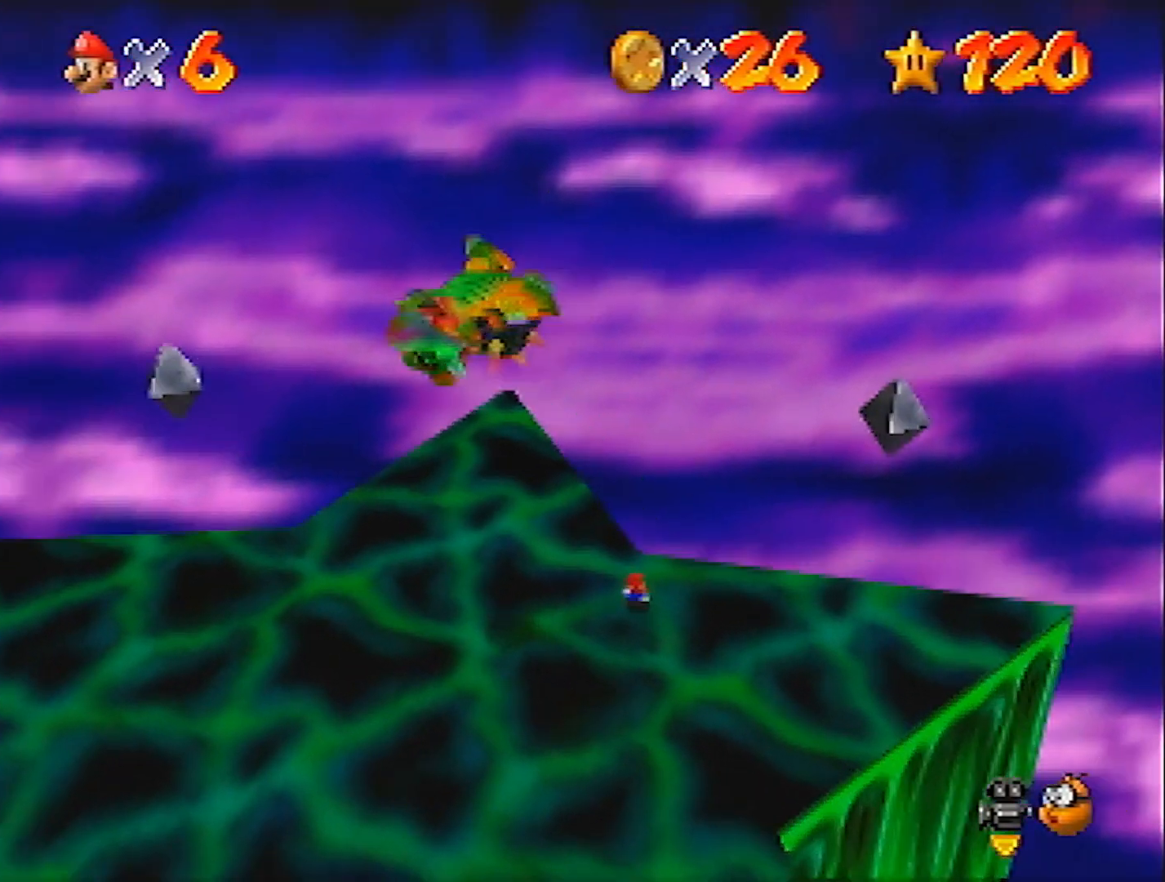
{"buttons": [], "left_stick": "left", "events": [[334, "left_stick", "left"]]}
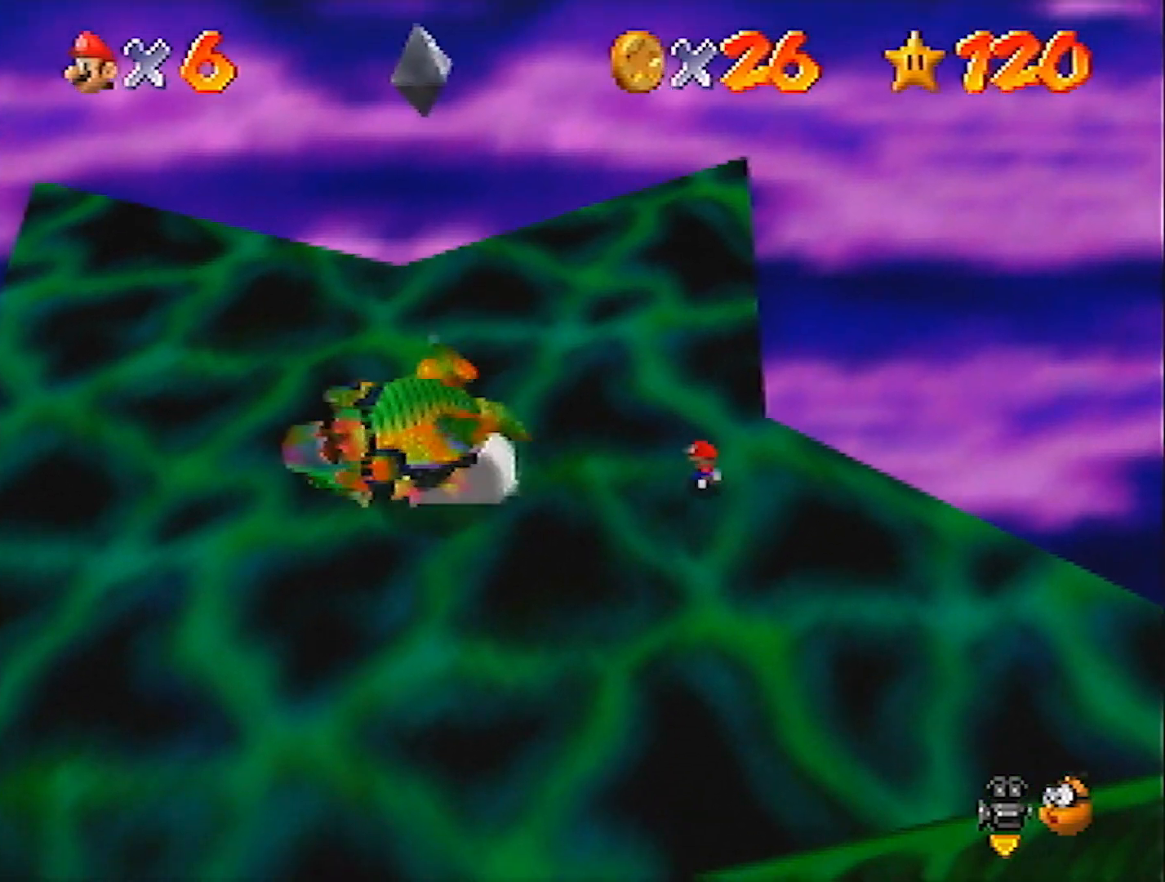
{"buttons": [], "left_stick": "left", "events": []}
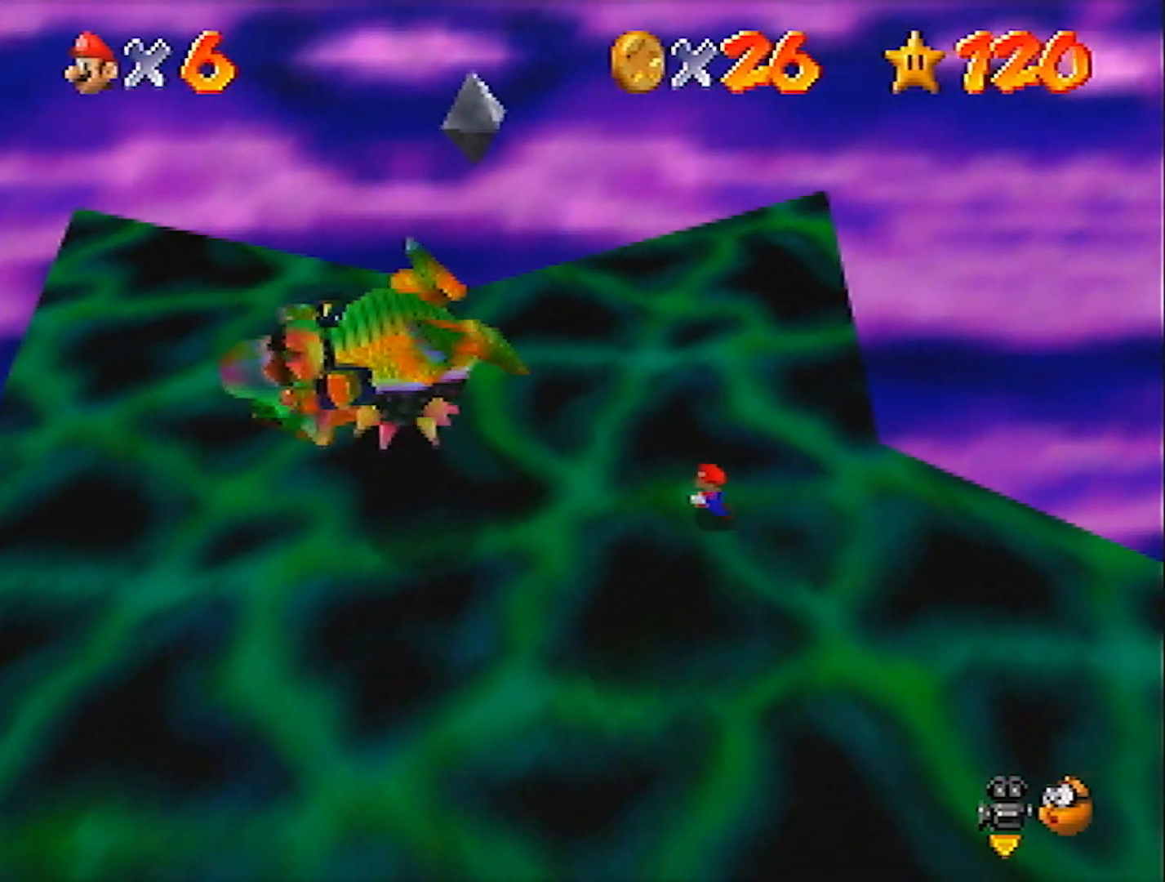
{"buttons": [], "left_stick": "left", "events": [[167, "left_stick", "center"], [467, "left_stick", "left"]]}
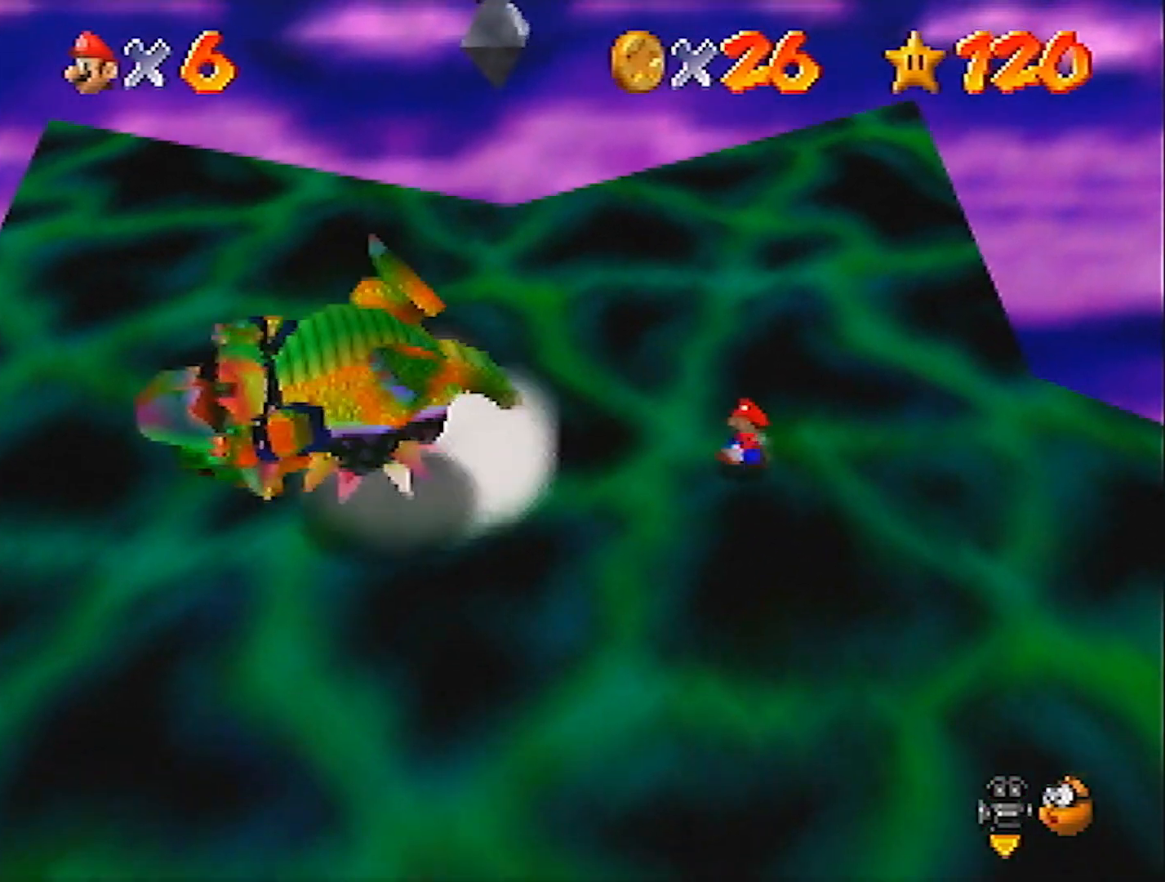
{"buttons": [], "left_stick": "down-left", "events": [[201, "left_stick", "down-left"]]}
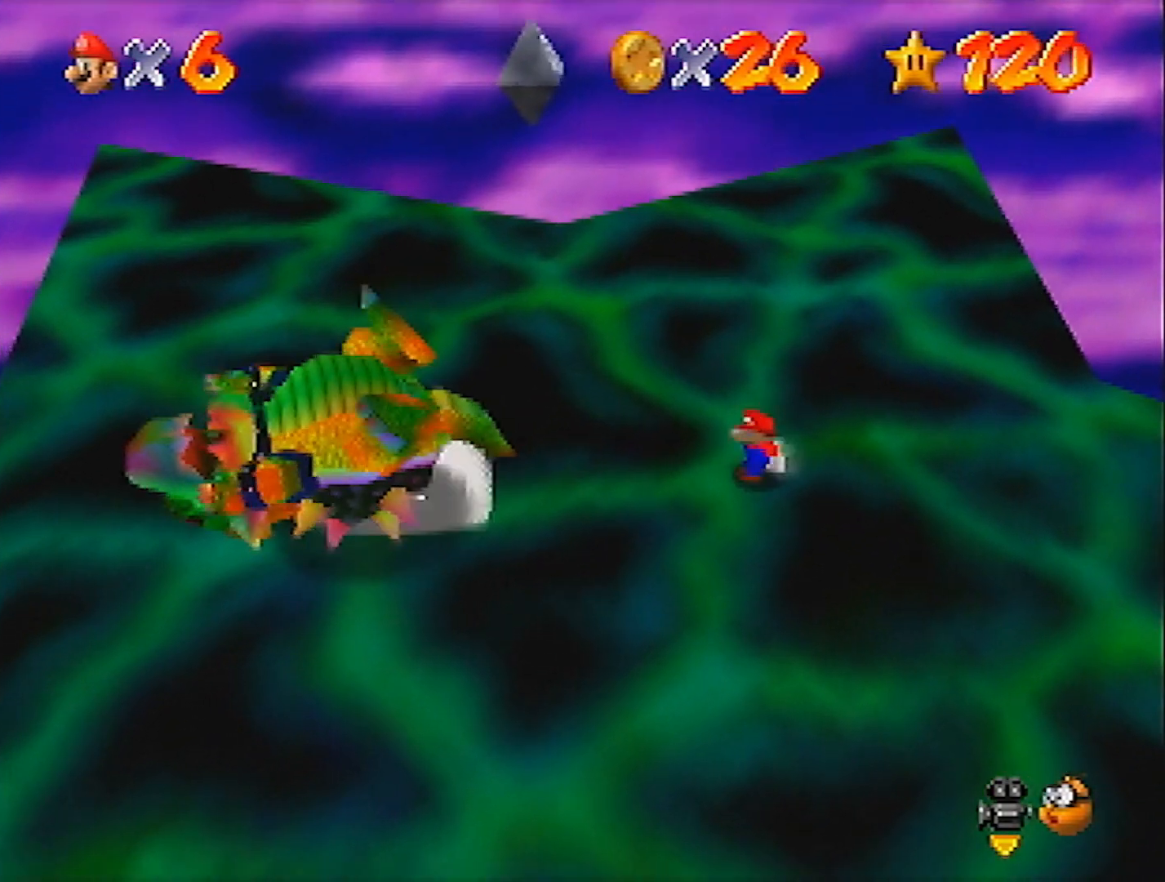
{"buttons": [], "left_stick": "down-left", "events": [[33, "left_stick", "center"], [133, "left_stick", "down-left"]]}
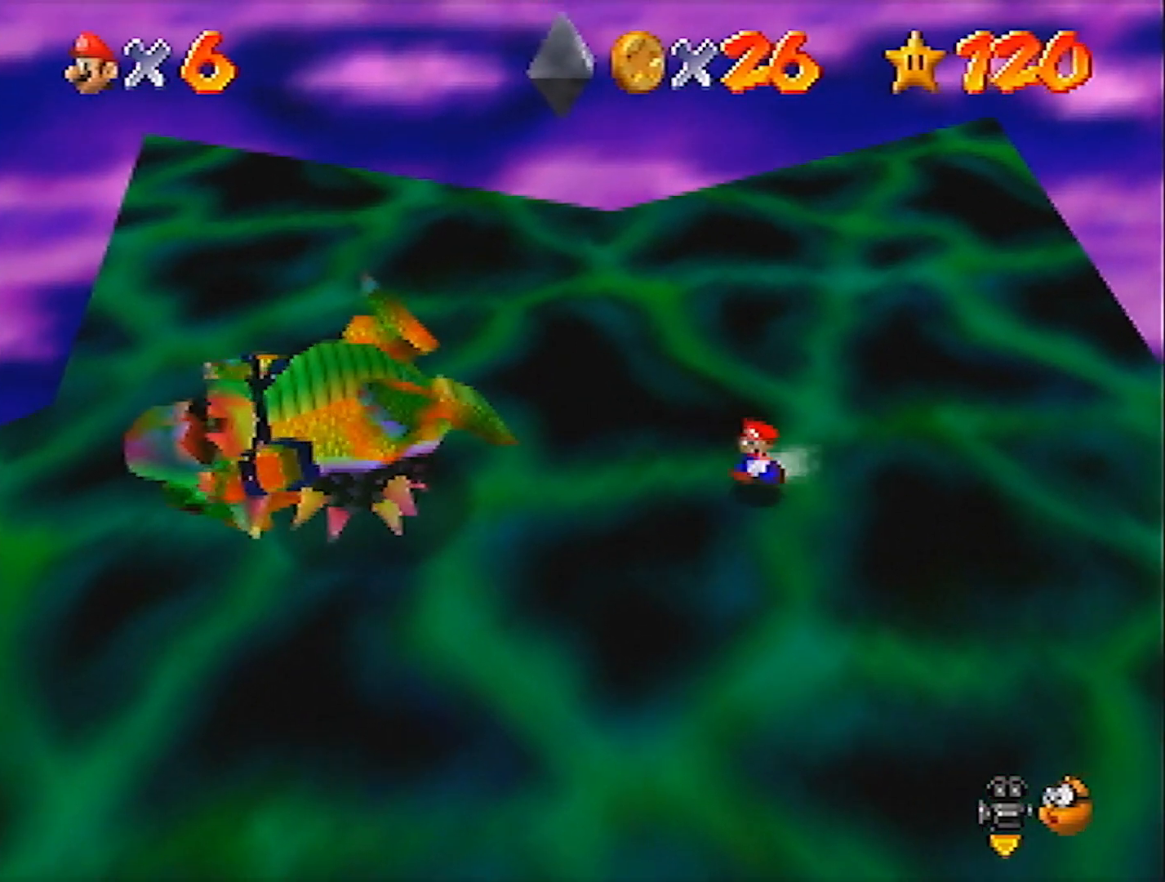
{"buttons": [], "left_stick": "center", "events": [[201, "left_stick", "center"], [367, "left_stick", "left"], [467, "left_stick", "center"]]}
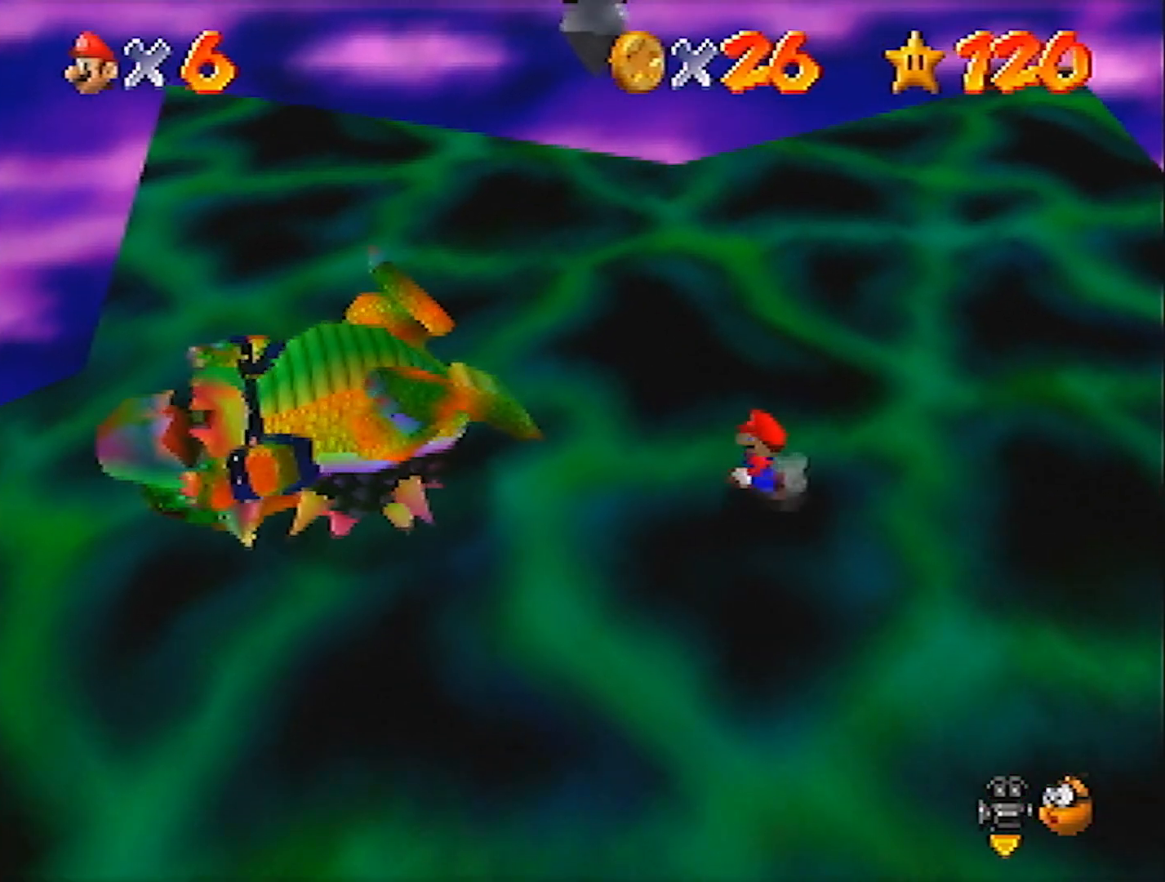
{"buttons": [], "left_stick": "center", "events": [[67, "left_stick", "left"], [333, "left_stick", "center"]]}
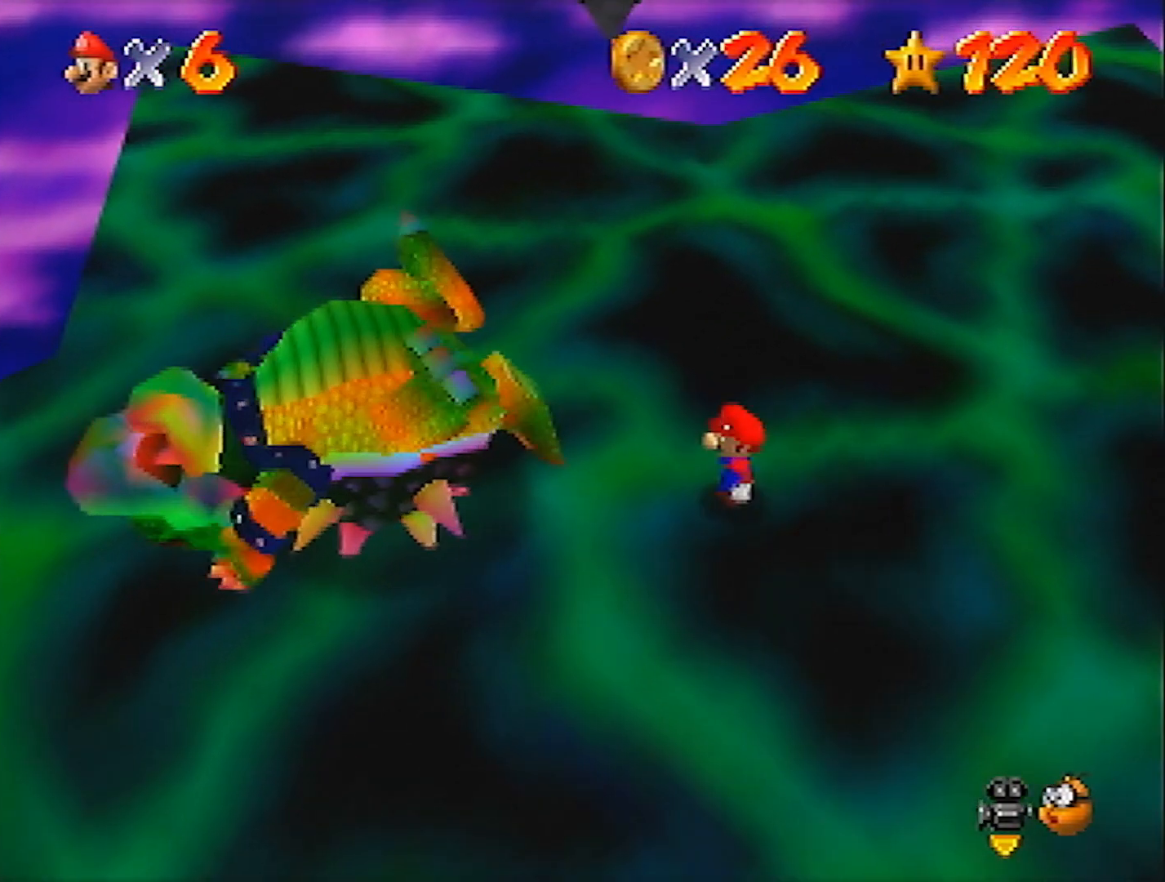
{"buttons": [], "left_stick": "left", "events": [[167, "left_stick", "left"], [334, "left_stick", "center"], [434, "left_stick", "left"]]}
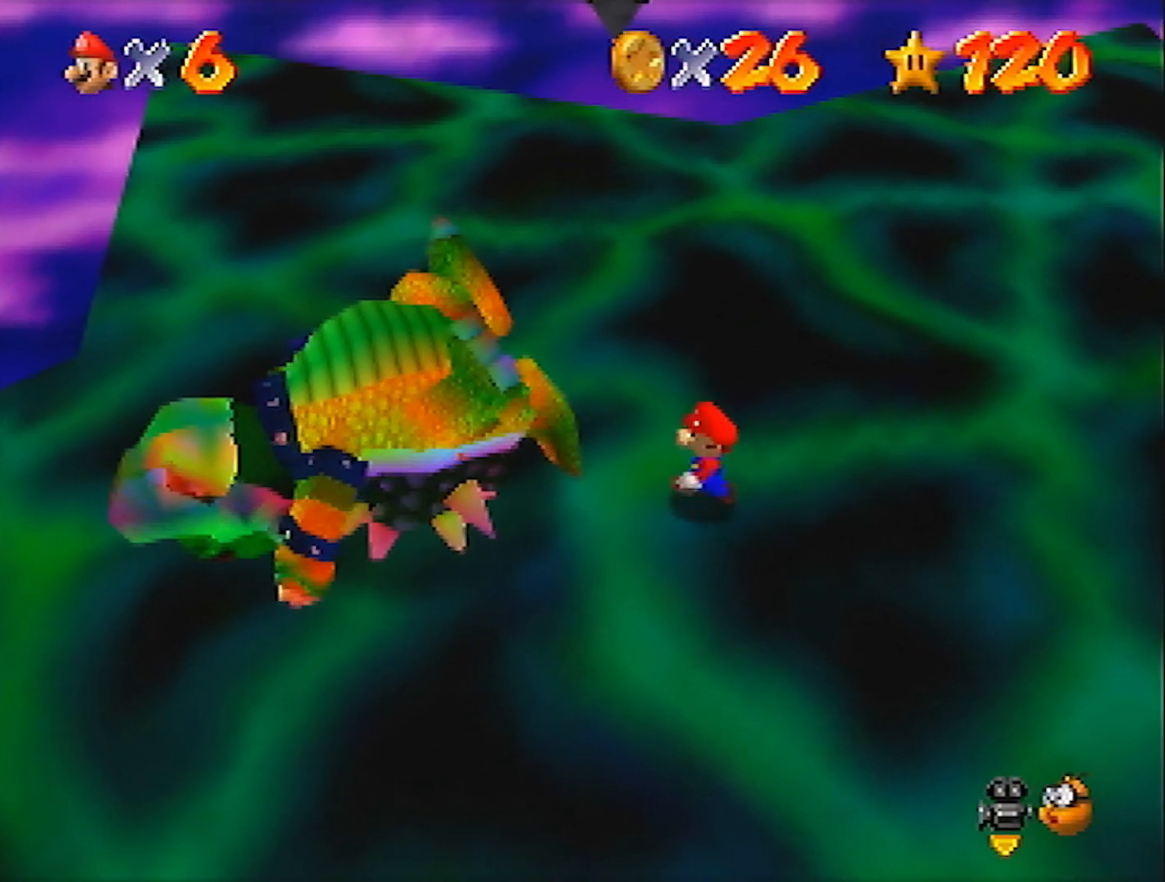
{"buttons": [], "left_stick": "center", "events": [[33, "left_stick", "center"], [167, "left_stick", "left"], [267, "left_stick", "center"]]}
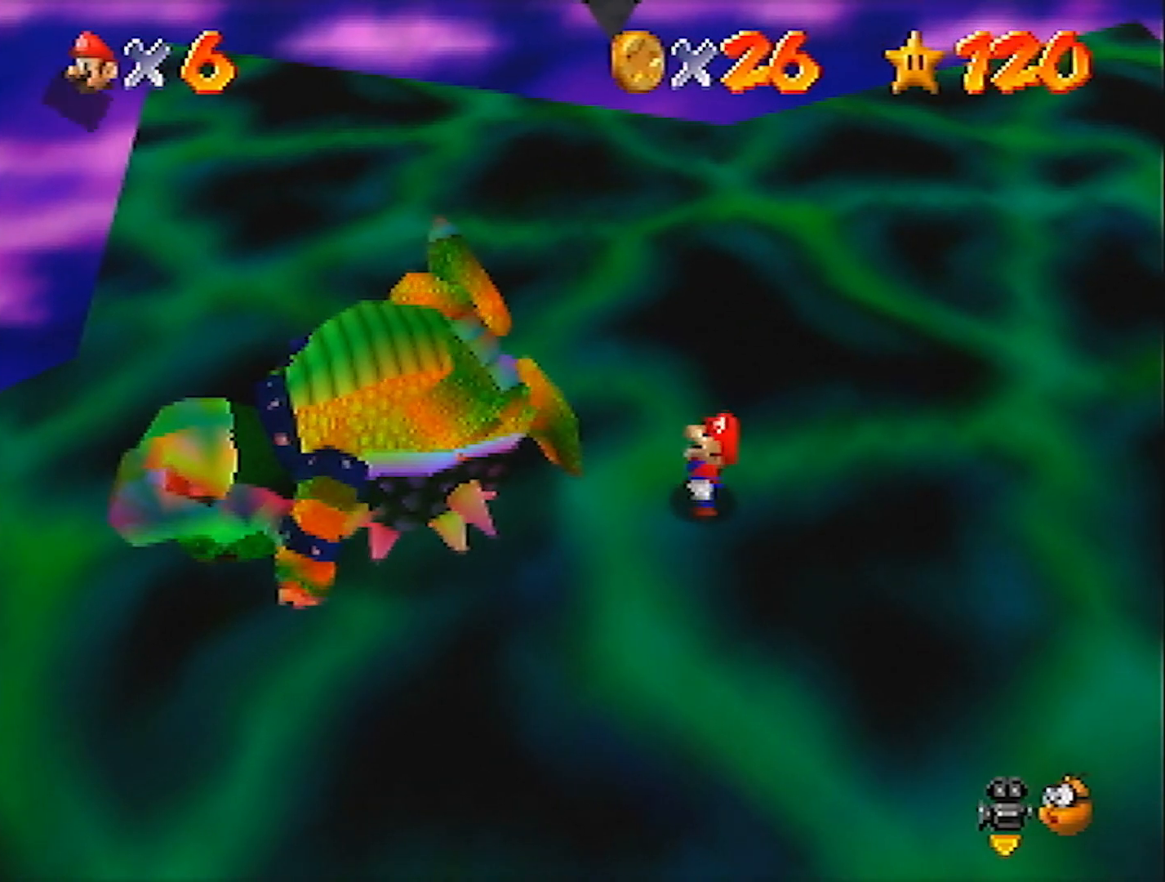
{"buttons": ["A", "B"], "left_stick": "center", "events": [[167, "A", "down"], [167, "B", "down"], [234, "A", "up"], [234, "B", "up"], [467, "A", "down"], [501, "B", "down"]]}
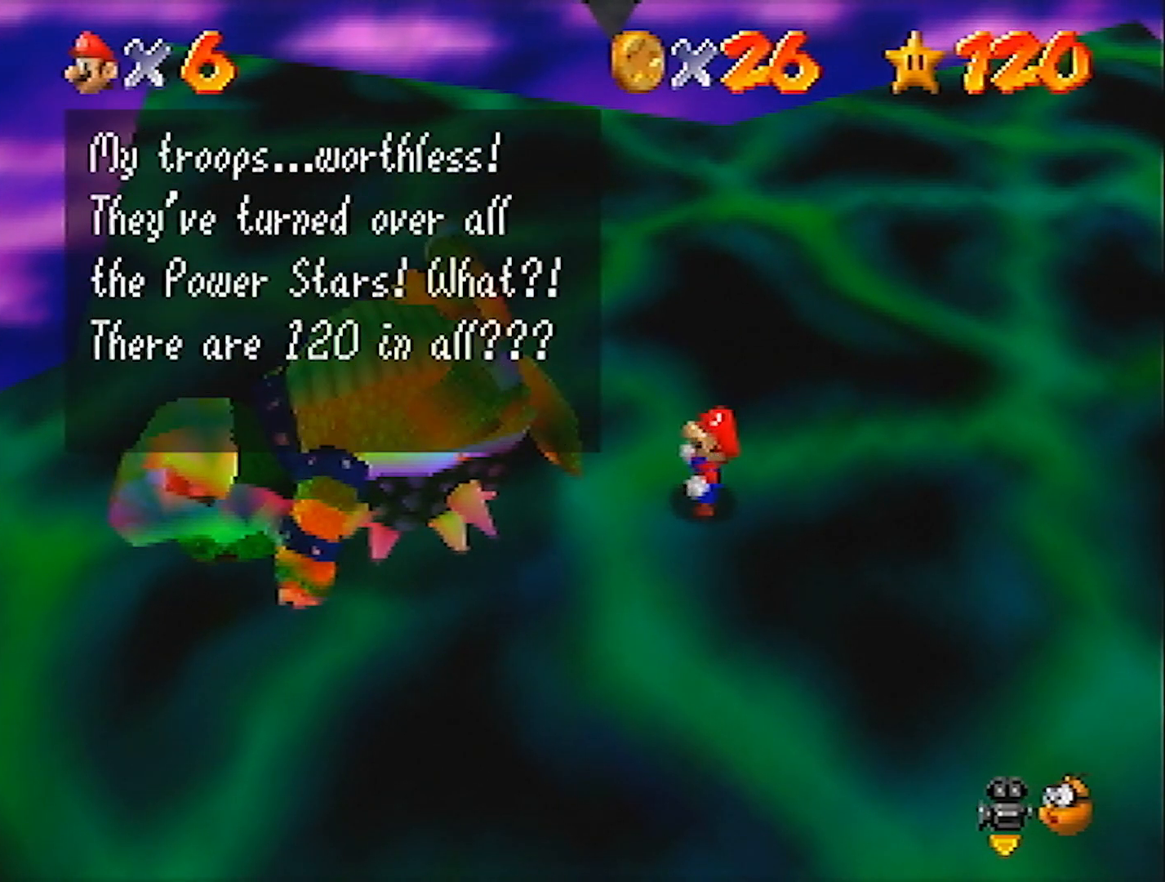
{"buttons": [], "left_stick": "center", "events": [[33, "A", "up"], [67, "B", "up"], [300, "A", "down"], [334, "B", "down"], [367, "A", "up"], [400, "B", "up"]]}
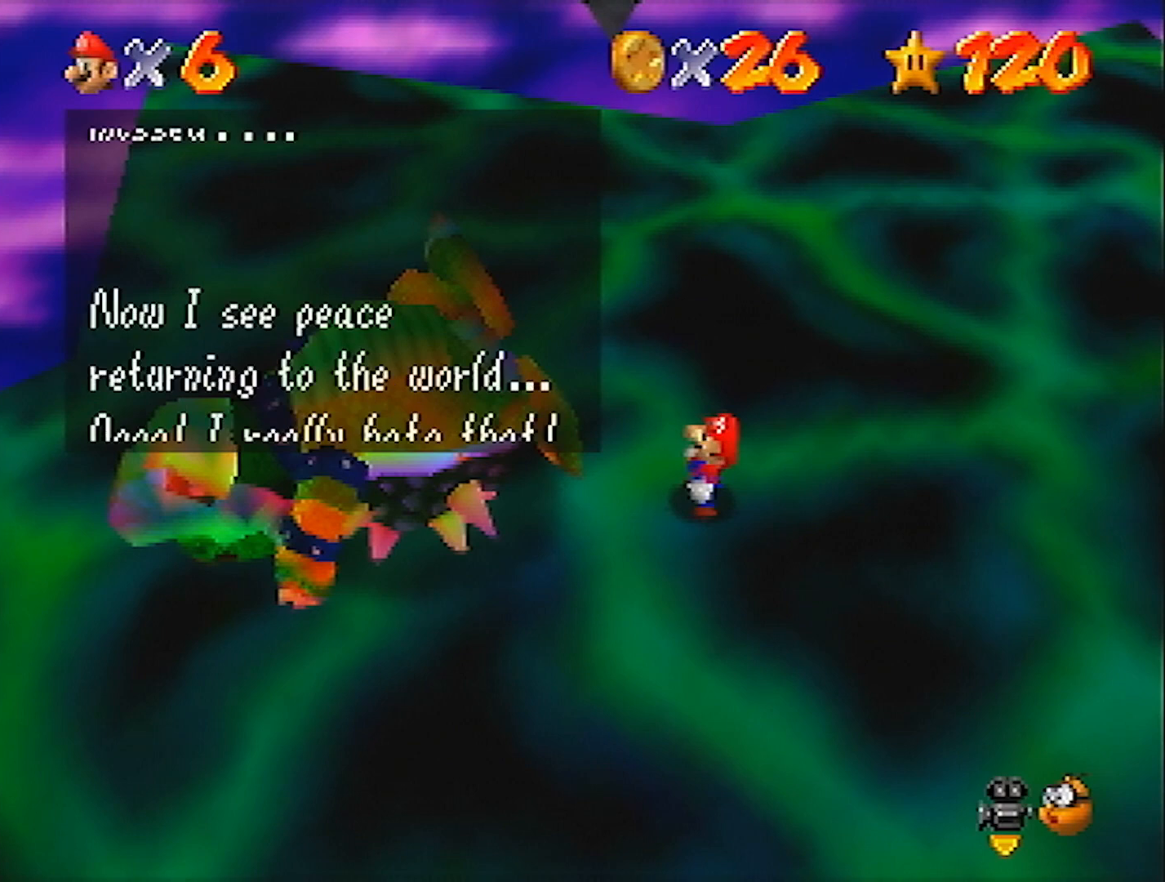
{"buttons": ["A", "B"], "left_stick": "center", "events": [[100, "A", "down"], [134, "B", "down"], [201, "A", "up"], [234, "B", "up"], [434, "A", "down"], [467, "B", "down"]]}
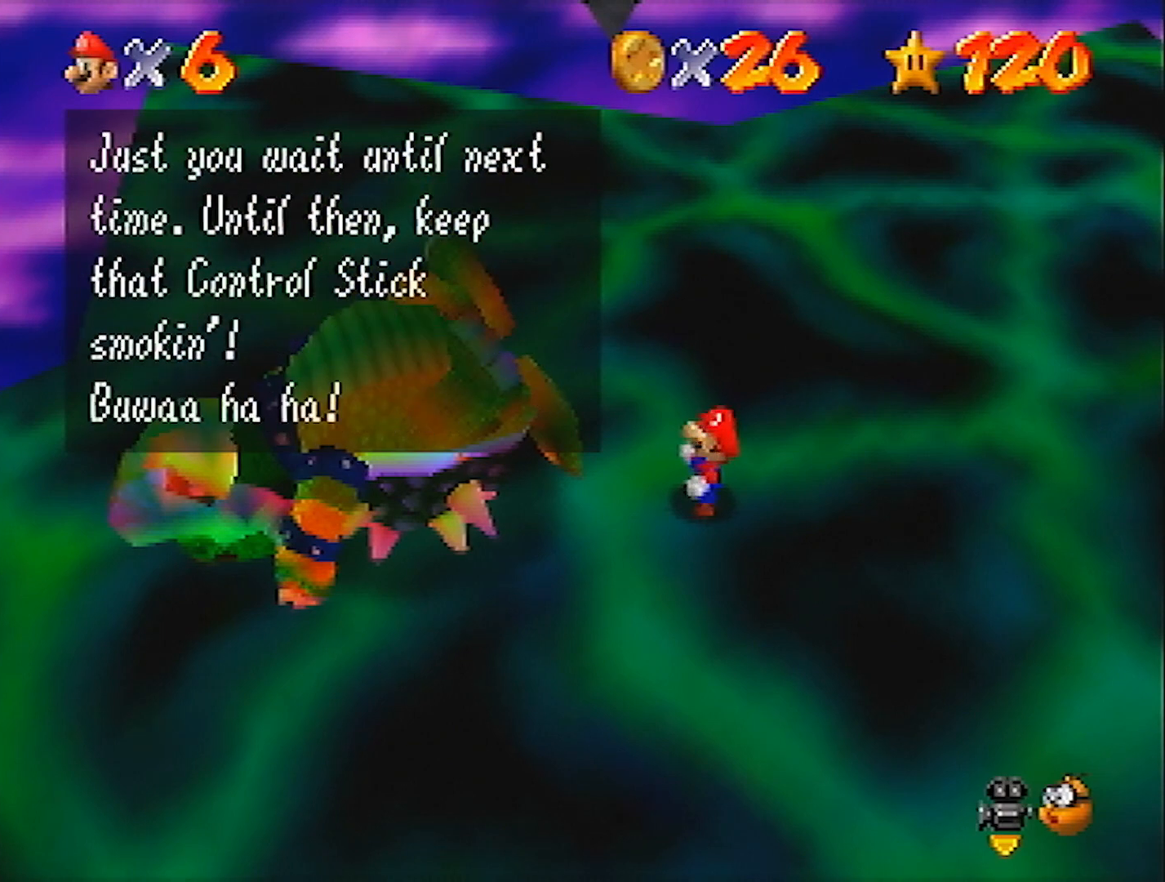
{"buttons": [], "left_stick": "center", "events": [[33, "A", "up"], [33, "B", "up"], [334, "A", "down"], [334, "B", "down"], [367, "B", "up"], [400, "A", "up"]]}
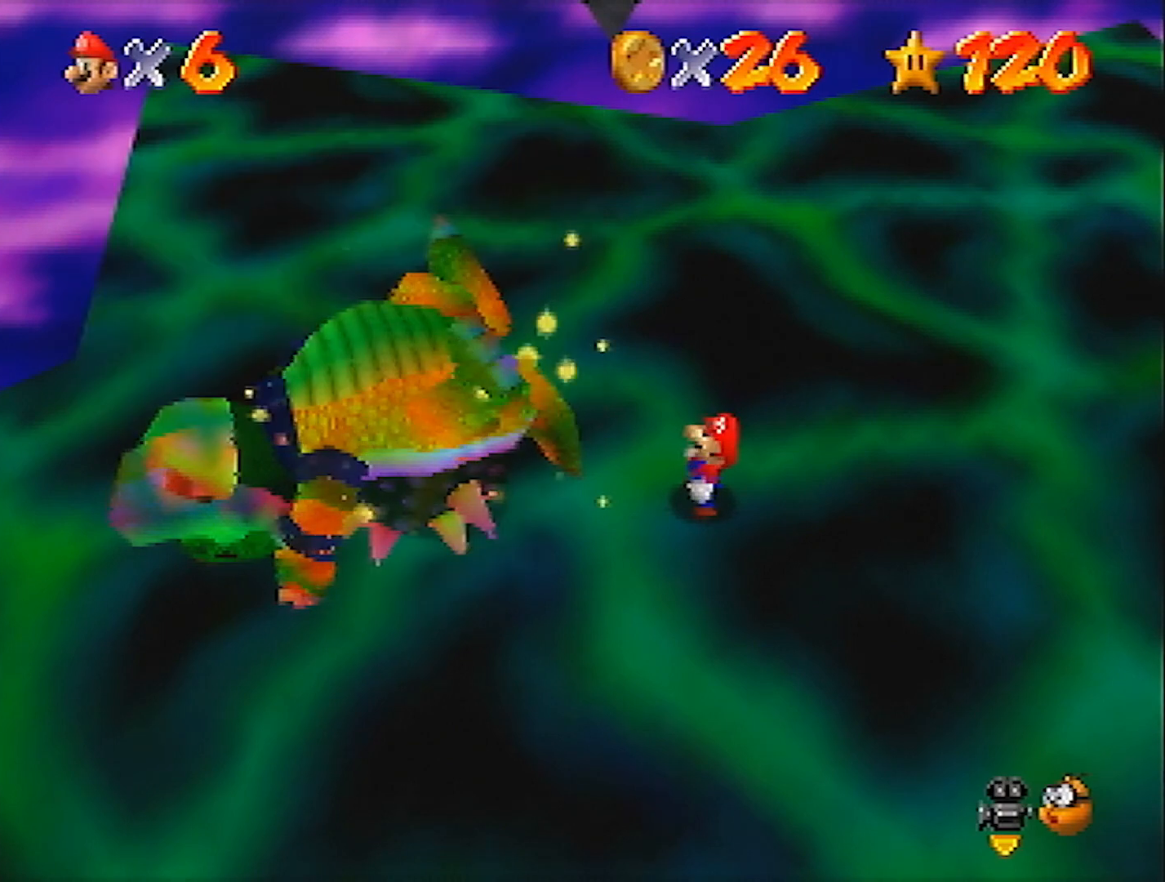
{"buttons": [], "left_stick": "center", "events": []}
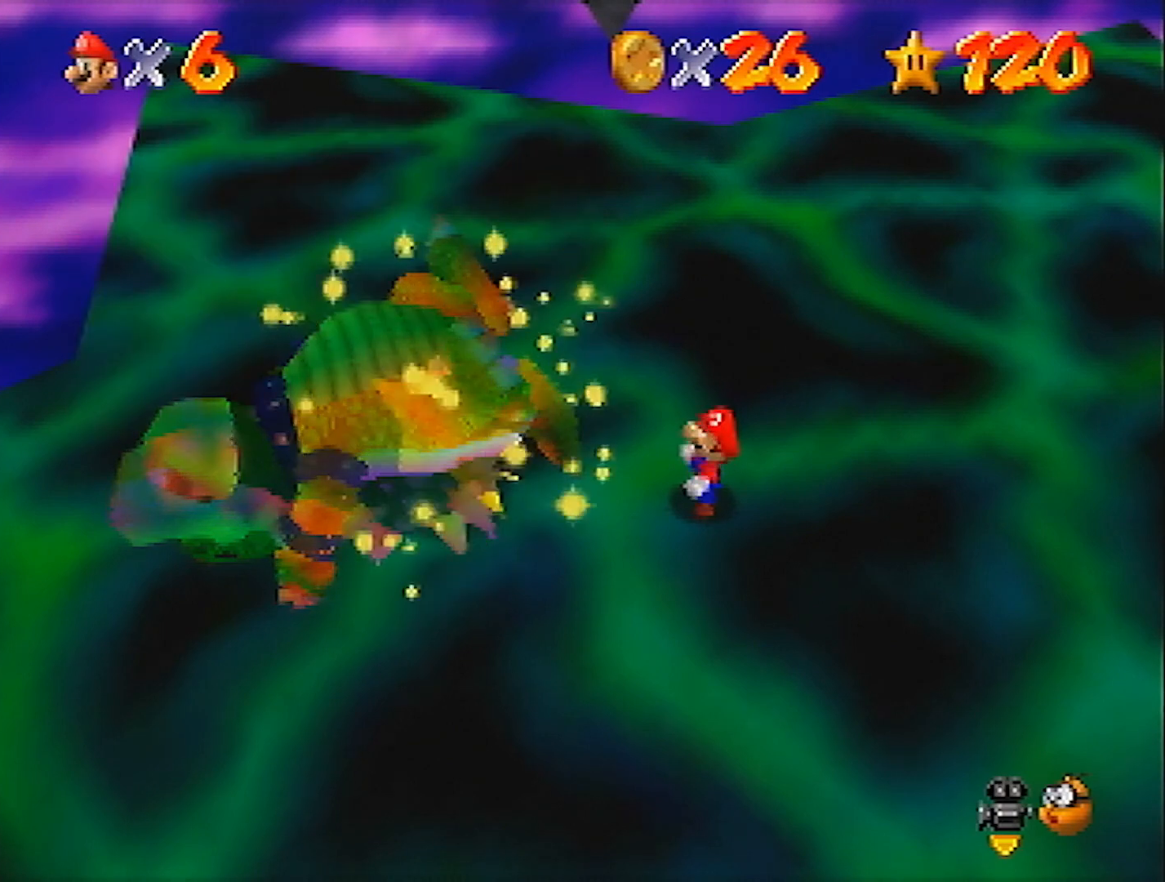
{"buttons": [], "left_stick": "center", "events": []}
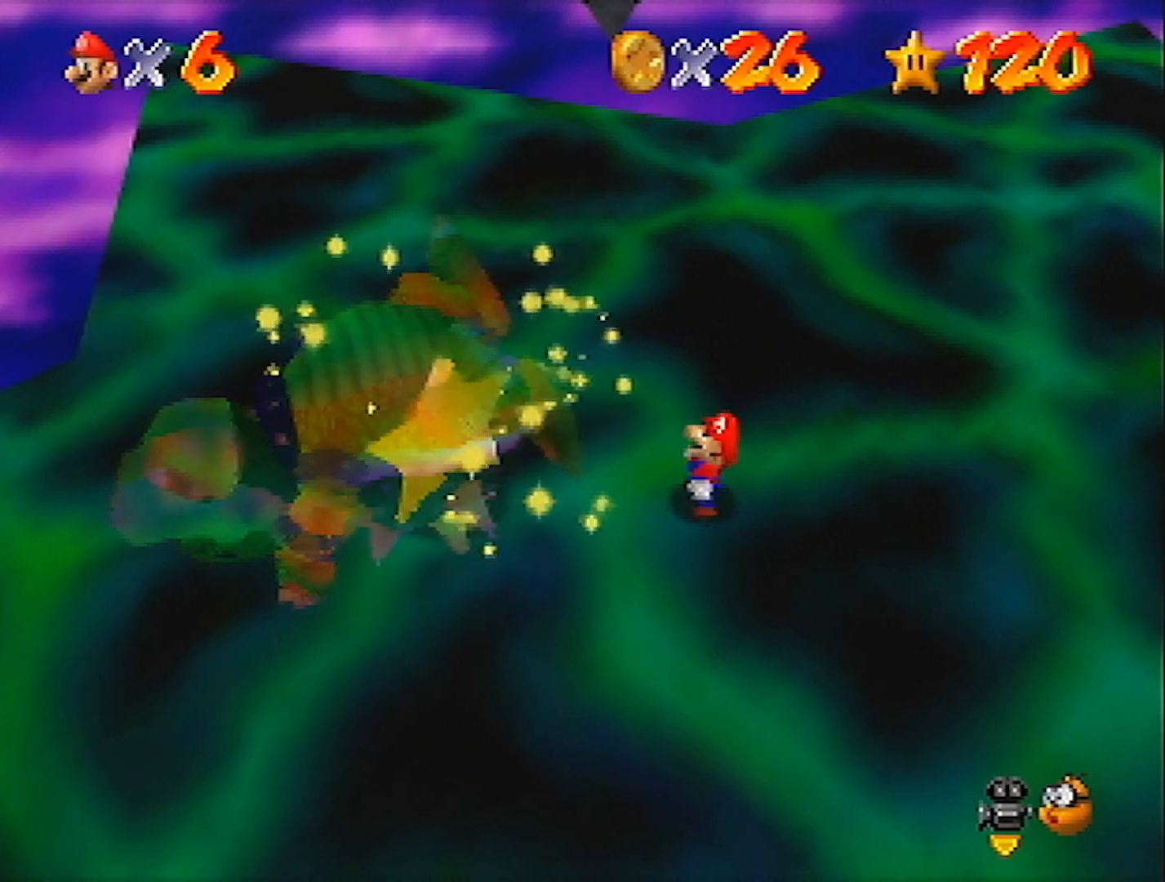
{"buttons": [], "left_stick": "center", "events": []}
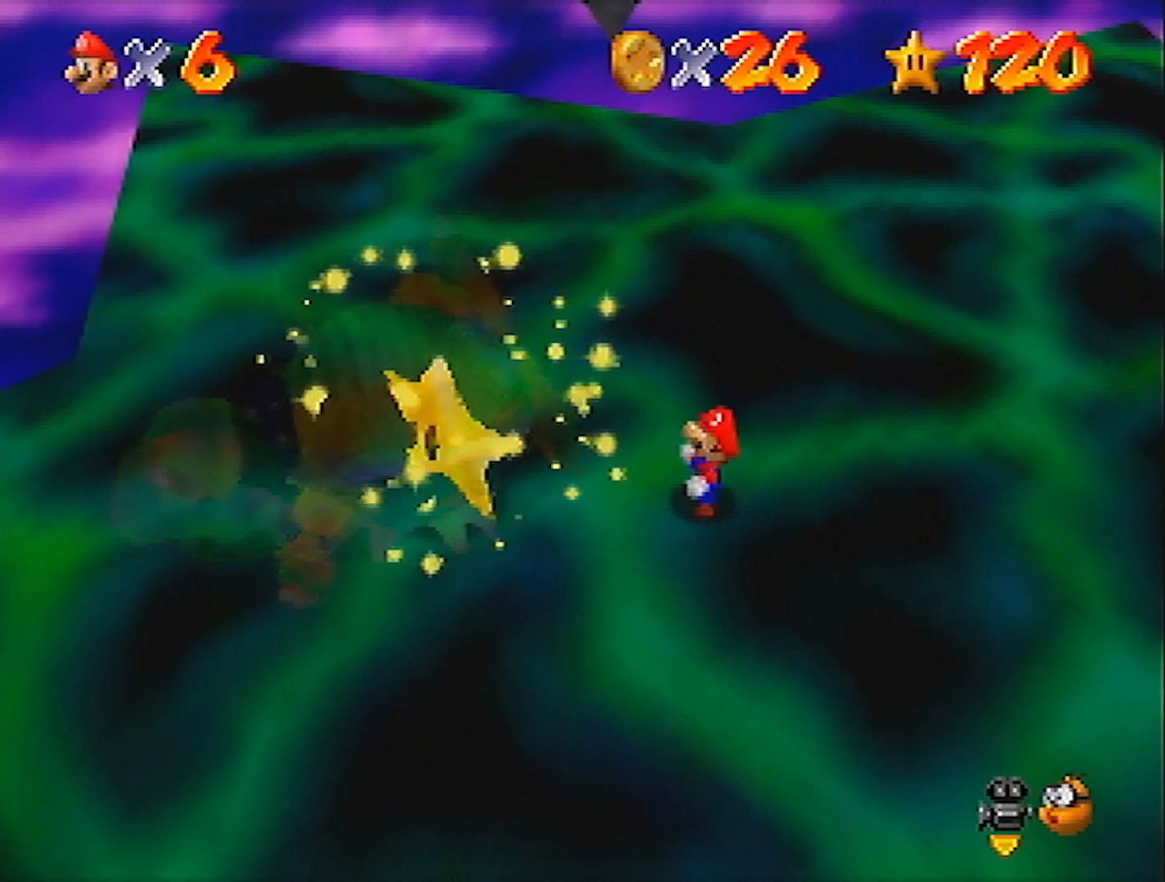
{"buttons": [], "left_stick": "center", "events": []}
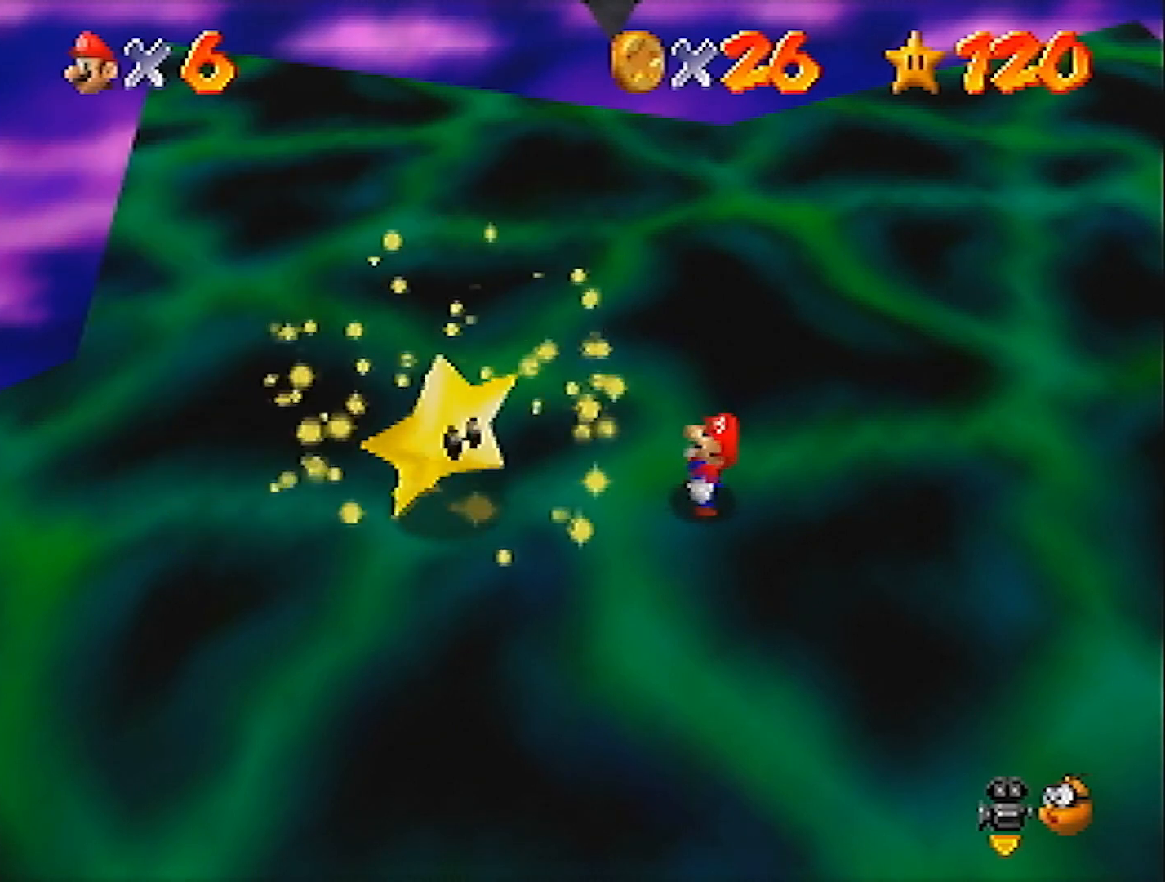
{"buttons": [], "left_stick": "center", "events": []}
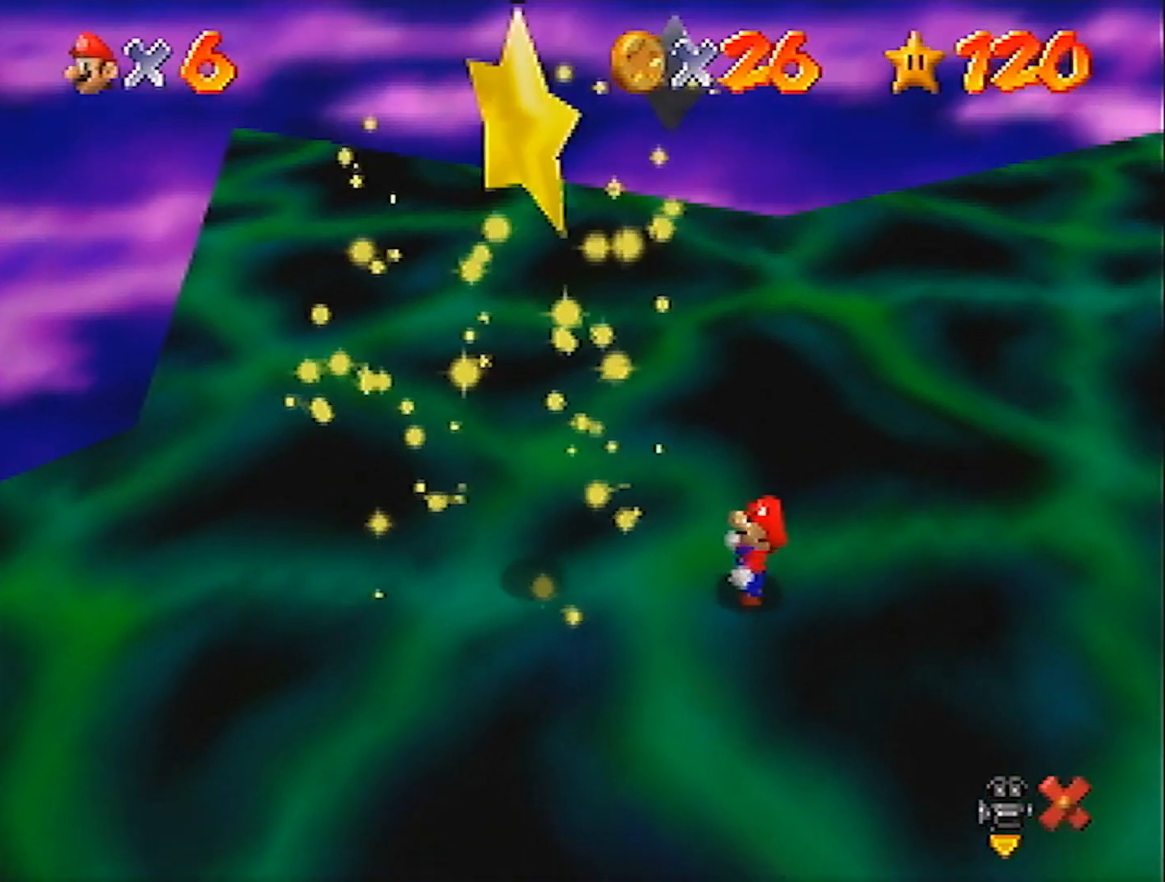
{"buttons": [], "left_stick": "center", "events": []}
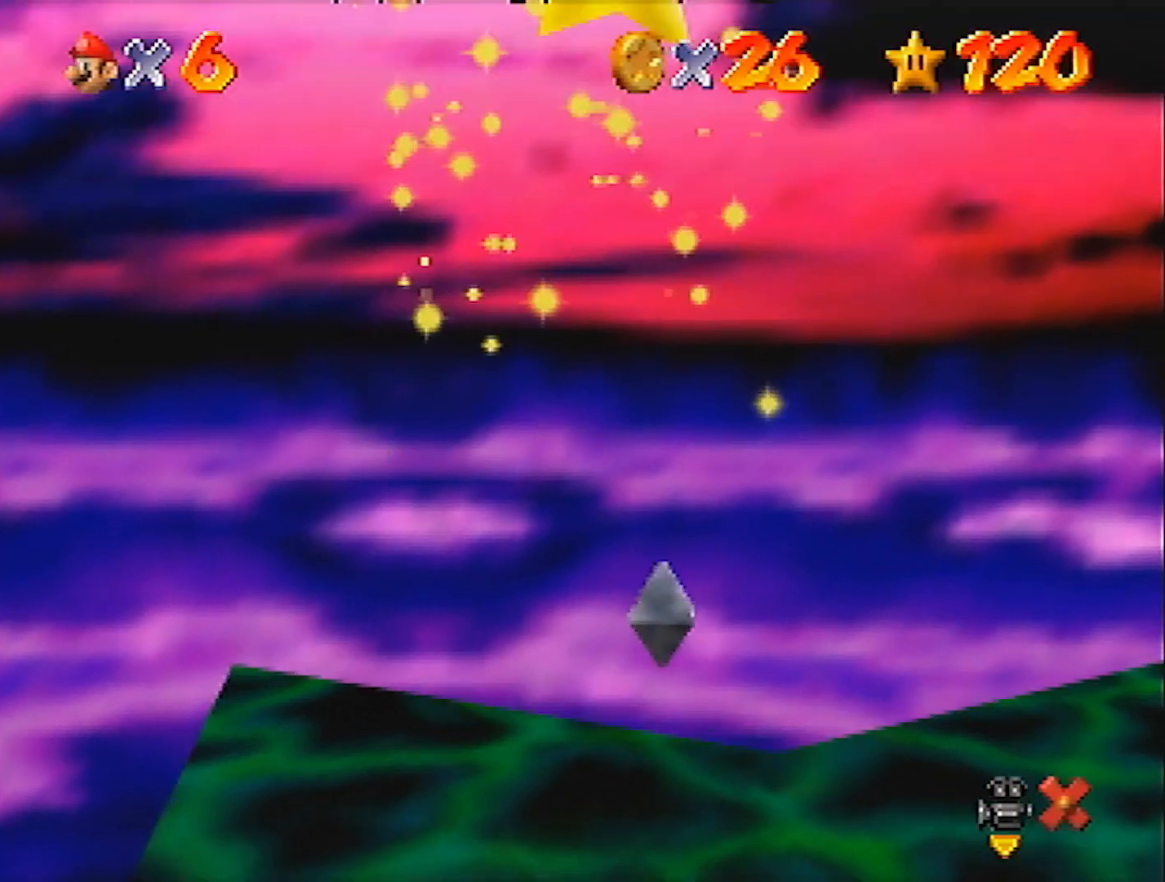
{"buttons": [], "left_stick": "center", "events": []}
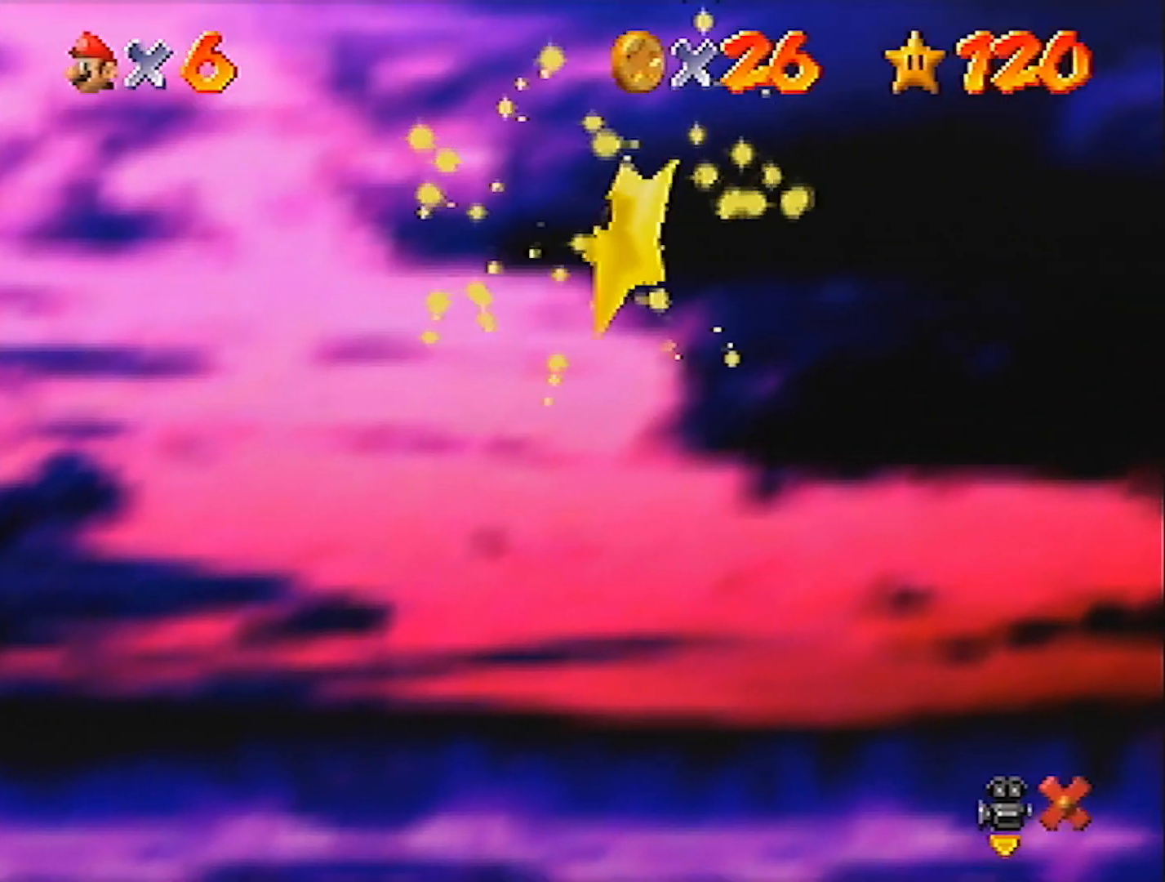
{"buttons": [], "left_stick": "center", "events": []}
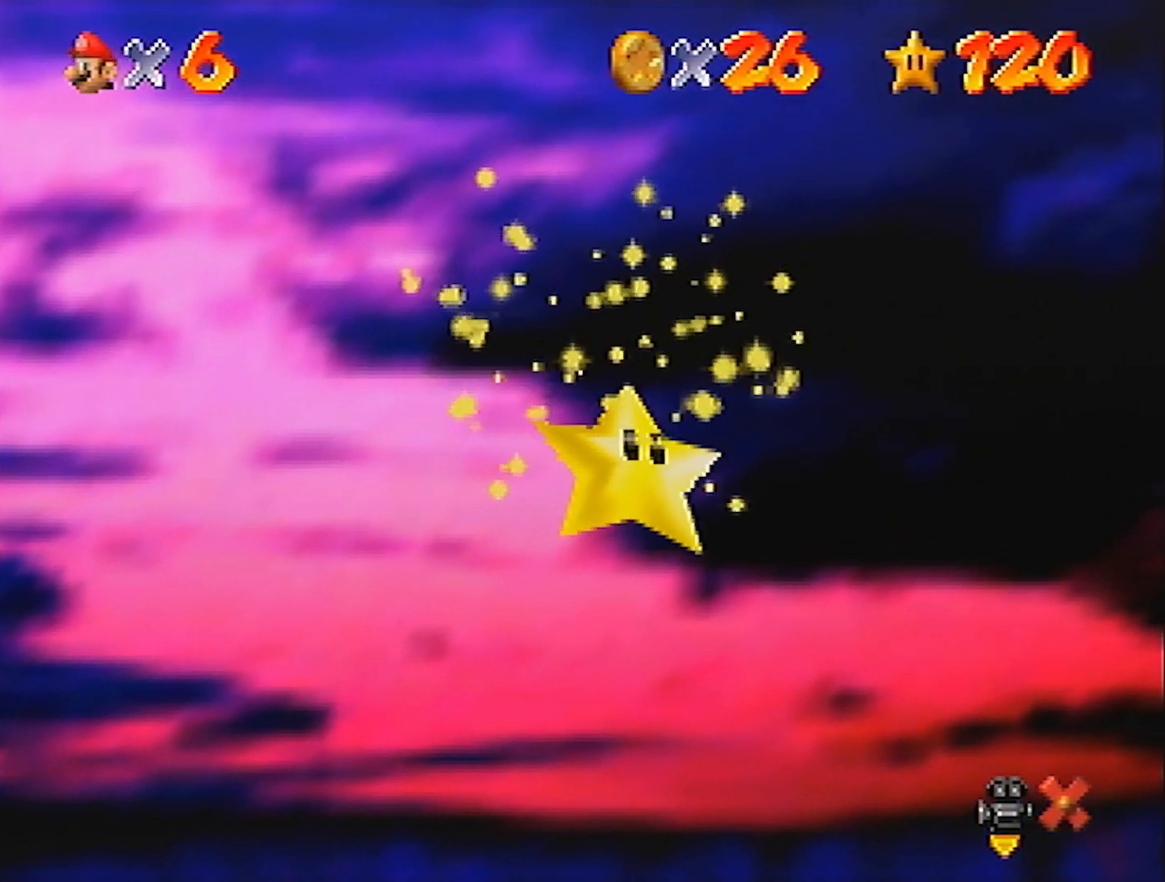
{"buttons": [], "left_stick": "up-right", "events": [[100, "left_stick", "right"], [201, "left_stick", "up-right"], [401, "A", "down"], [467, "A", "up"]]}
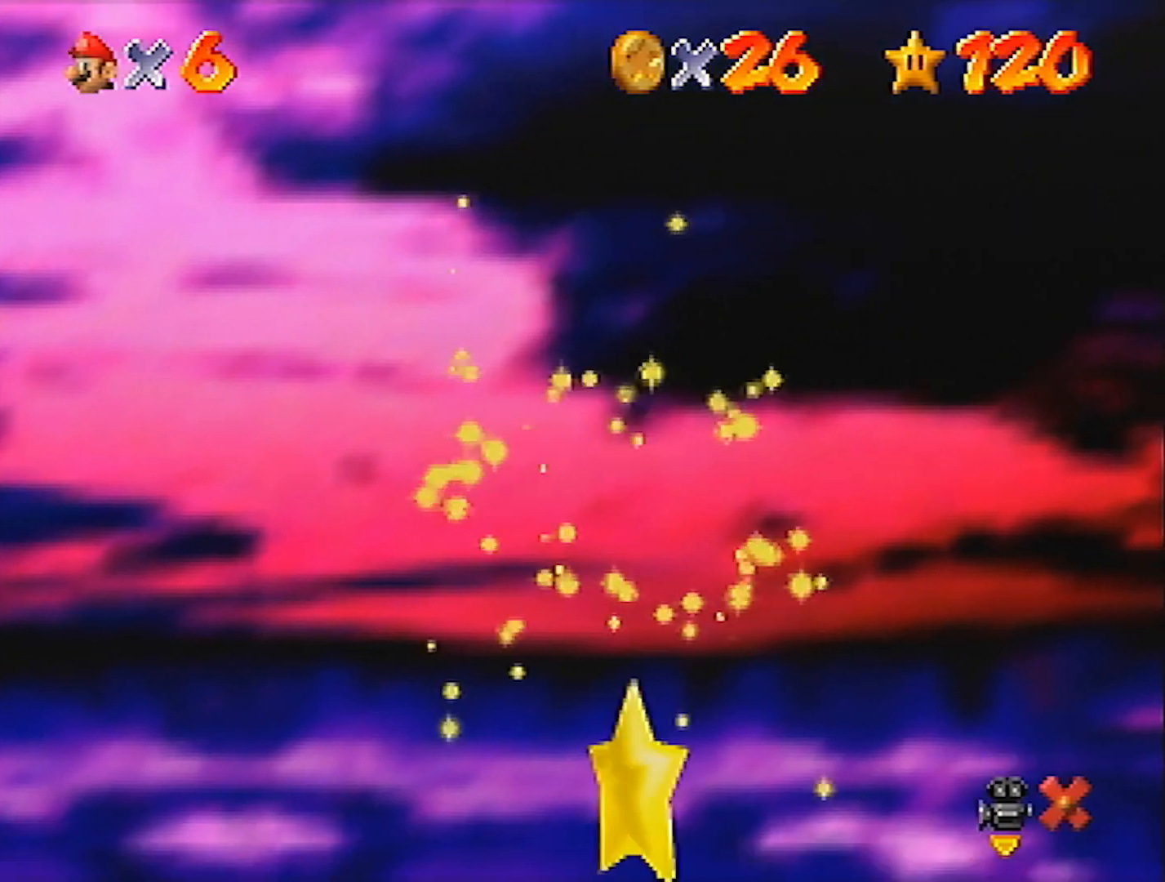
{"buttons": [], "left_stick": "up-right", "events": [[33, "A", "down"], [67, "A", "up"], [167, "A", "down"], [200, "A", "up"], [300, "A", "down"], [367, "A", "up"], [434, "A", "down"], [500, "A", "up"]]}
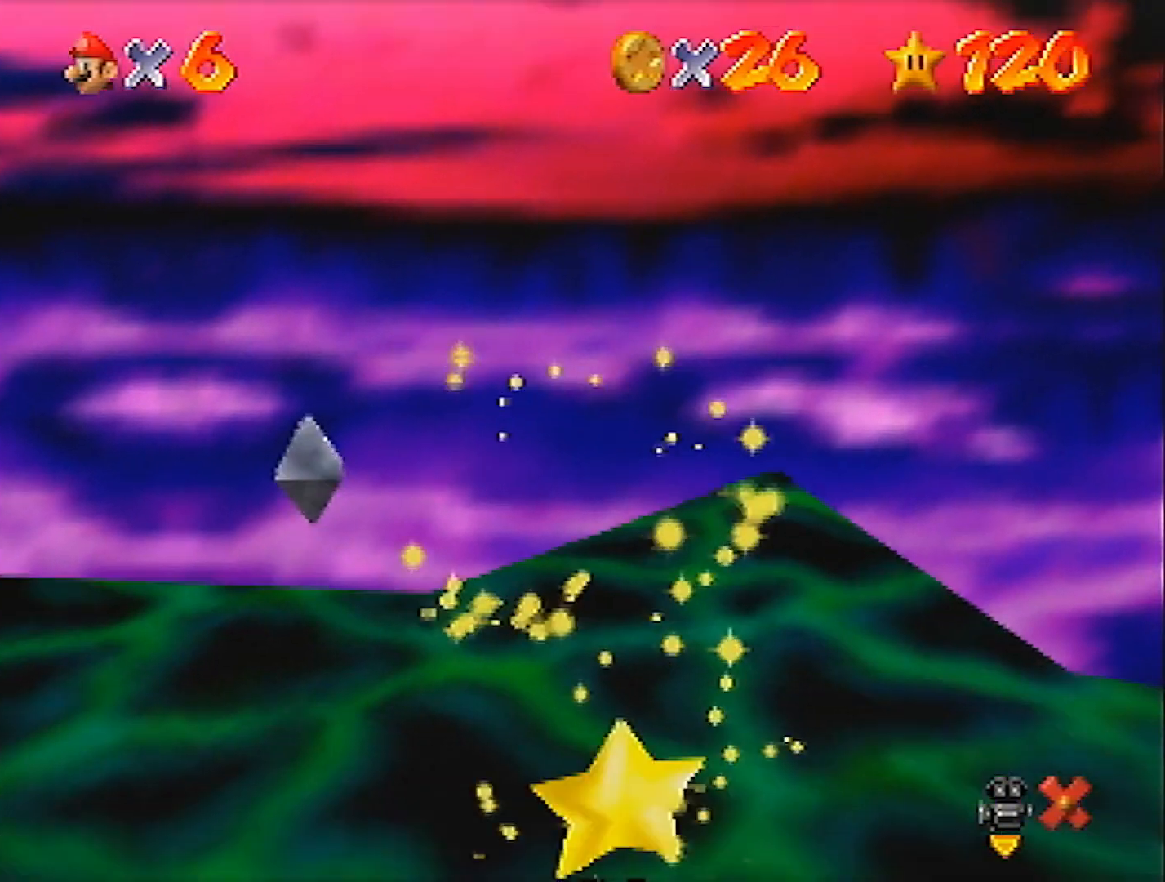
{"buttons": ["A"], "left_stick": "right", "events": [[67, "A", "down"], [134, "A", "up"], [201, "A", "down"], [301, "A", "up"], [334, "A", "down"], [401, "A", "up"], [434, "left_stick", "right"], [467, "A", "down"]]}
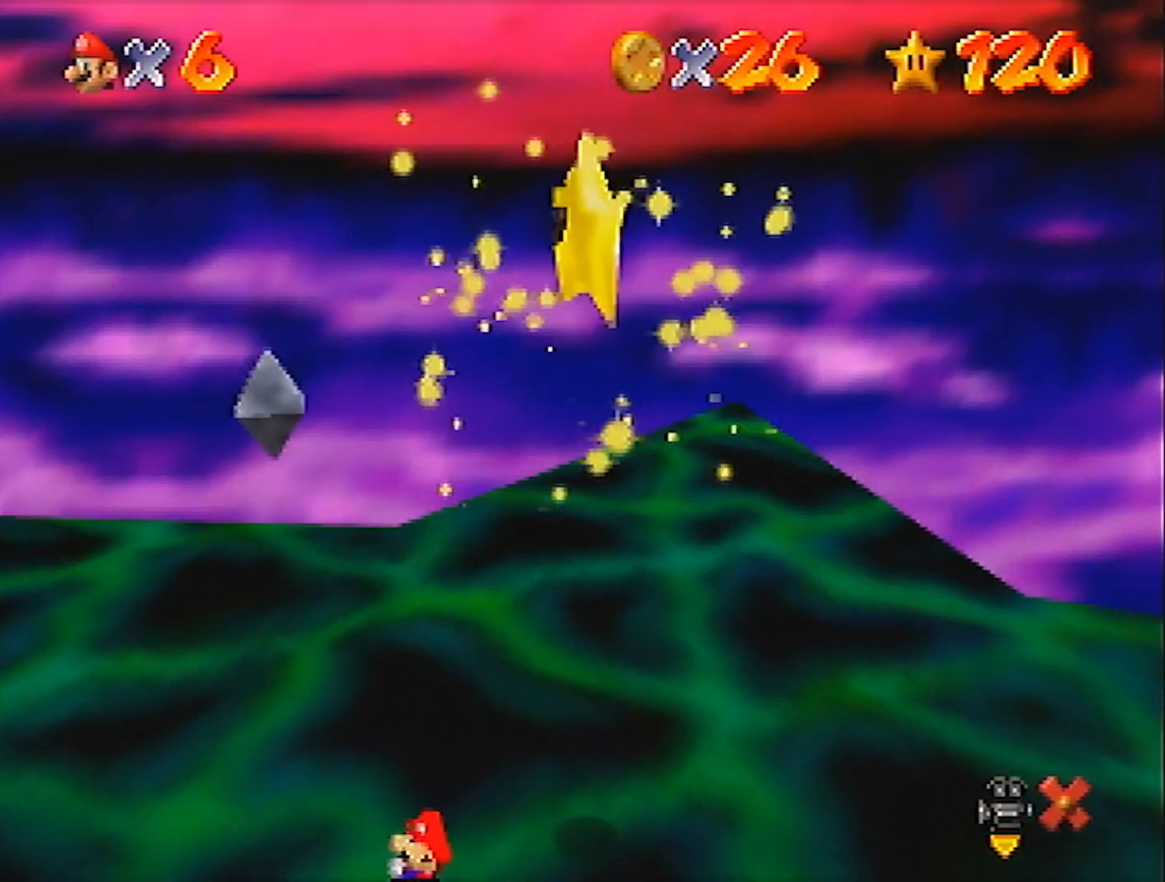
{"buttons": [], "left_stick": "up-right", "events": [[33, "A", "up"], [133, "A", "down"], [133, "left_stick", "up-right"], [167, "A", "up"], [233, "A", "down"], [300, "A", "up"], [400, "A", "down"], [434, "A", "up"]]}
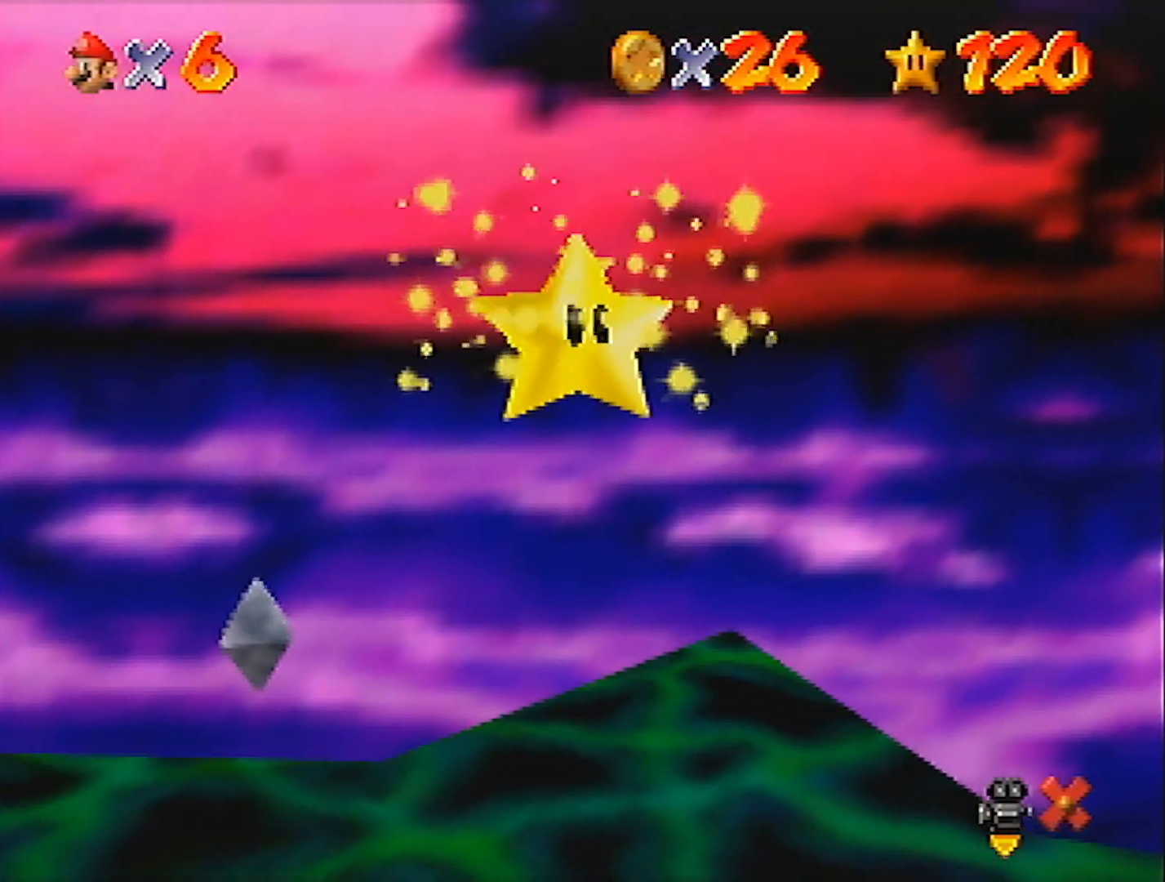
{"buttons": [], "left_stick": "up-right", "events": [[34, "A", "down"], [100, "A", "up"], [167, "A", "down"], [201, "A", "up"], [334, "A", "down"], [367, "A", "up"], [434, "A", "down"], [501, "A", "up"]]}
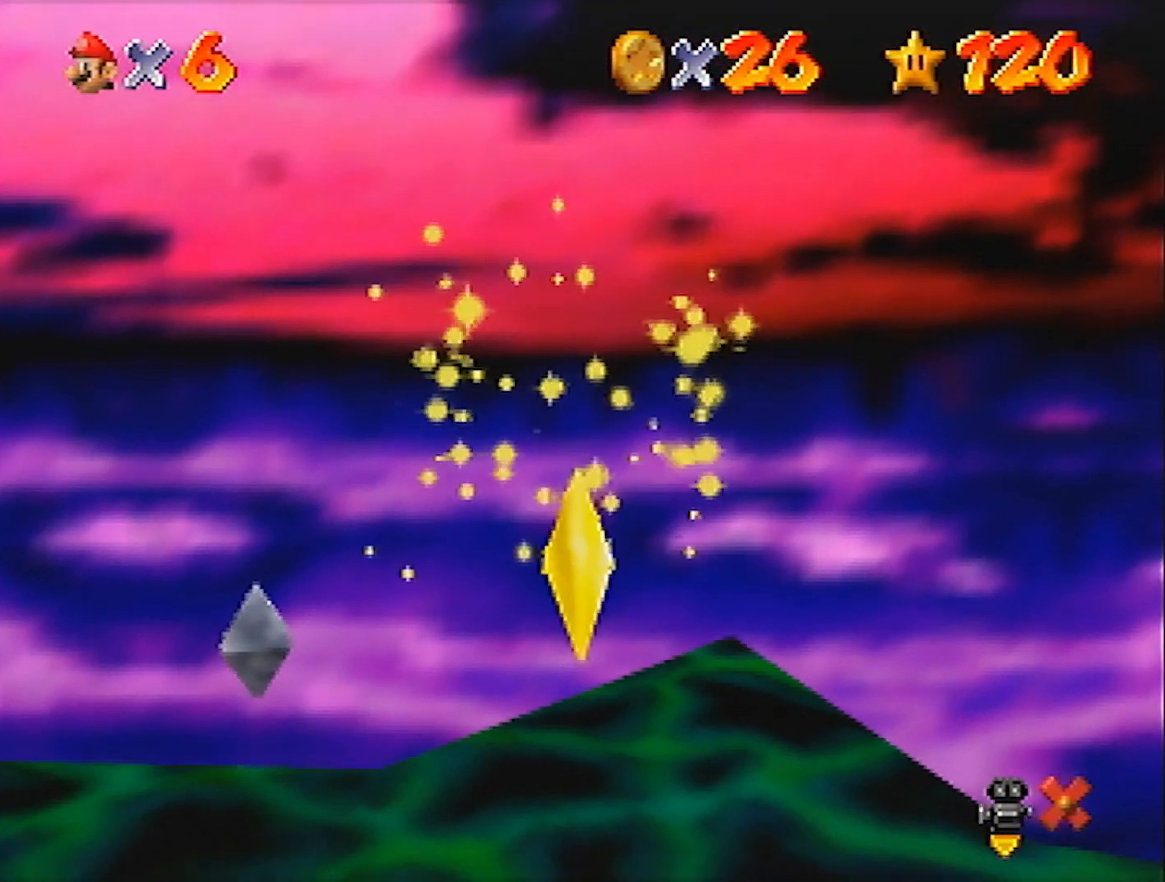
{"buttons": ["A"], "left_stick": "up-right", "events": [[67, "A", "down"], [133, "A", "up"], [200, "A", "down"], [267, "A", "up"], [333, "A", "down"], [400, "A", "up"], [467, "A", "down"]]}
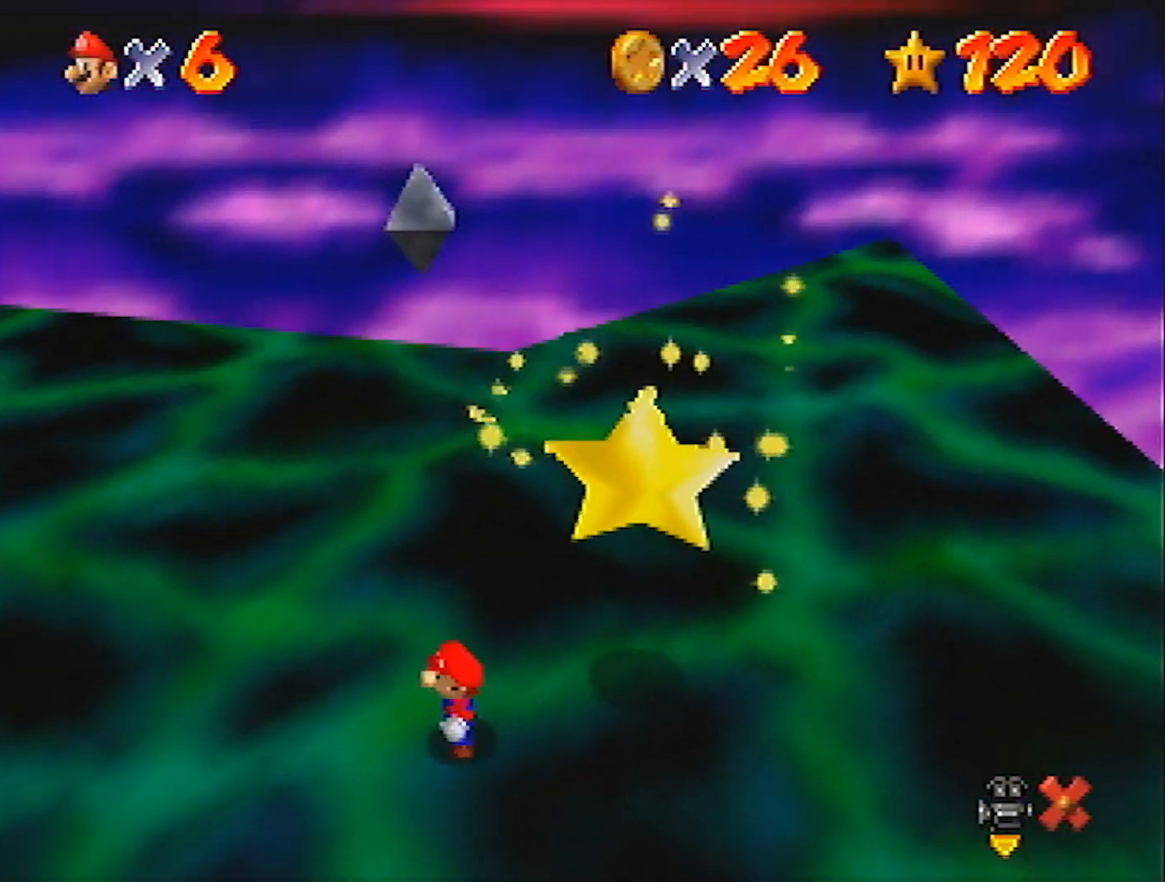
{"buttons": [], "left_stick": "up-right", "events": [[34, "A", "up"], [134, "A", "down"], [167, "A", "up"], [234, "A", "down"], [334, "A", "up"], [367, "A", "down"], [434, "A", "up"]]}
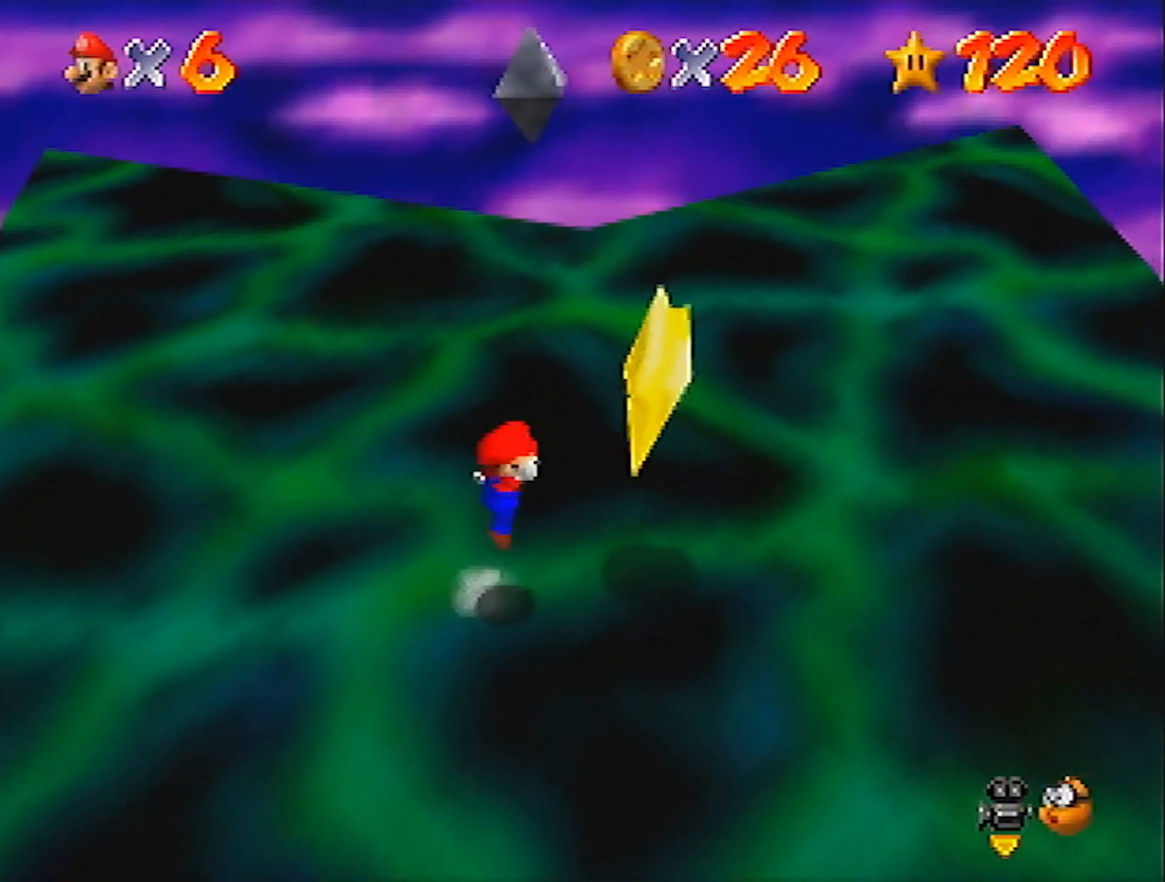
{"buttons": [], "left_stick": "center", "events": [[33, "A", "down"], [67, "A", "up"], [133, "A", "down"], [233, "A", "up"], [400, "left_stick", "center"]]}